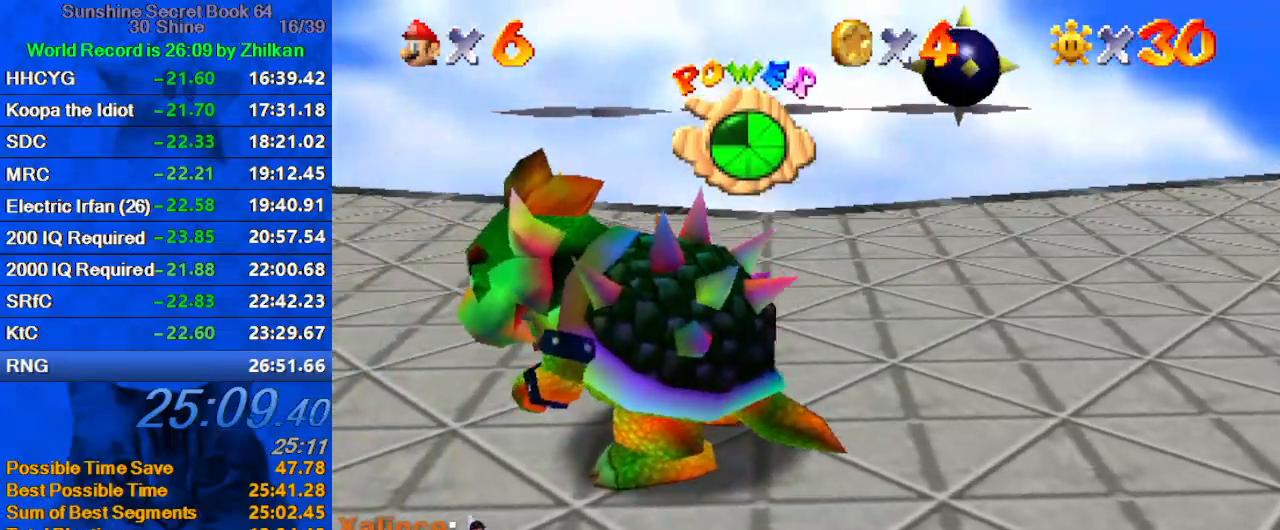
Gameplay with keyboard; each line is a JSON object with the keys held at the frame after it. "events" lists presses ("down") and releases ("up") of "a", "c", "ctrl", "d", "down", "left", "return", "right", "s", "shift", "up", "w", "x" and "y" between this image and that frame as [ms after this image, input, new state], when the widget could be followed in between. No other keys are recorded. Mouse input is not recorded.
{"keys": [], "events": [[67, "left", "up"], [233, "ctrl", "down"], [233, "up", "up"], [367, "ctrl", "up"]]}
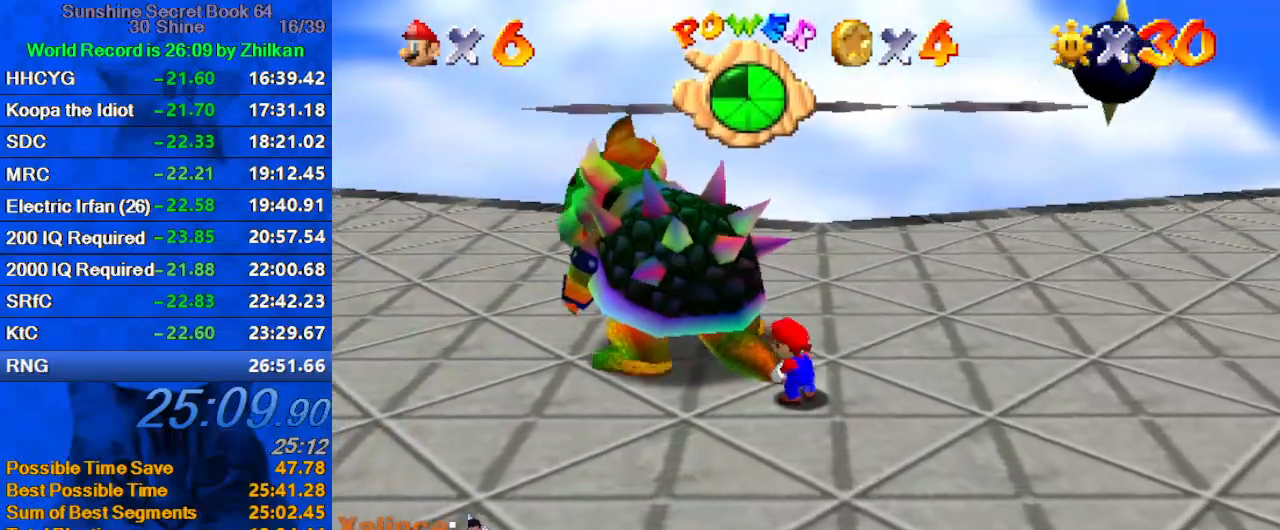
{"keys": ["left", "right"], "events": [[33, "left", "down"], [33, "right", "down"], [167, "left", "up"], [200, "left", "down"], [267, "left", "up"], [300, "left", "down"], [333, "left", "up"], [400, "left", "down"], [433, "left", "up"], [500, "left", "down"]]}
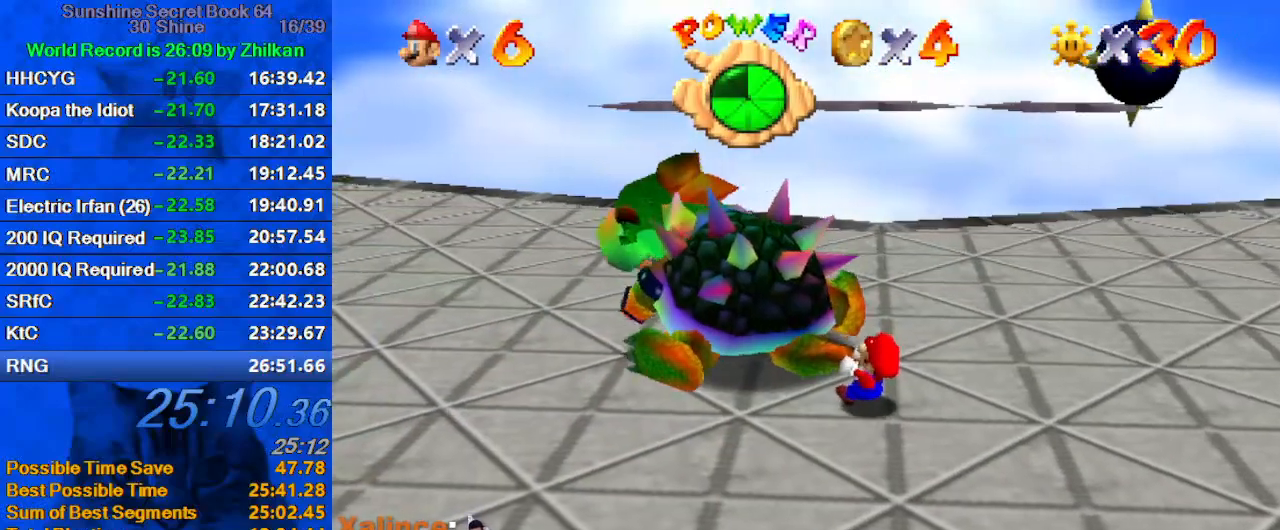
{"keys": ["ctrl"], "events": [[33, "left", "up"], [133, "left", "down"], [167, "left", "up"], [233, "left", "down"], [267, "left", "up"], [300, "left", "down"], [400, "ctrl", "down"], [400, "left", "up"], [400, "right", "up"], [467, "left", "down"], [500, "left", "up"]]}
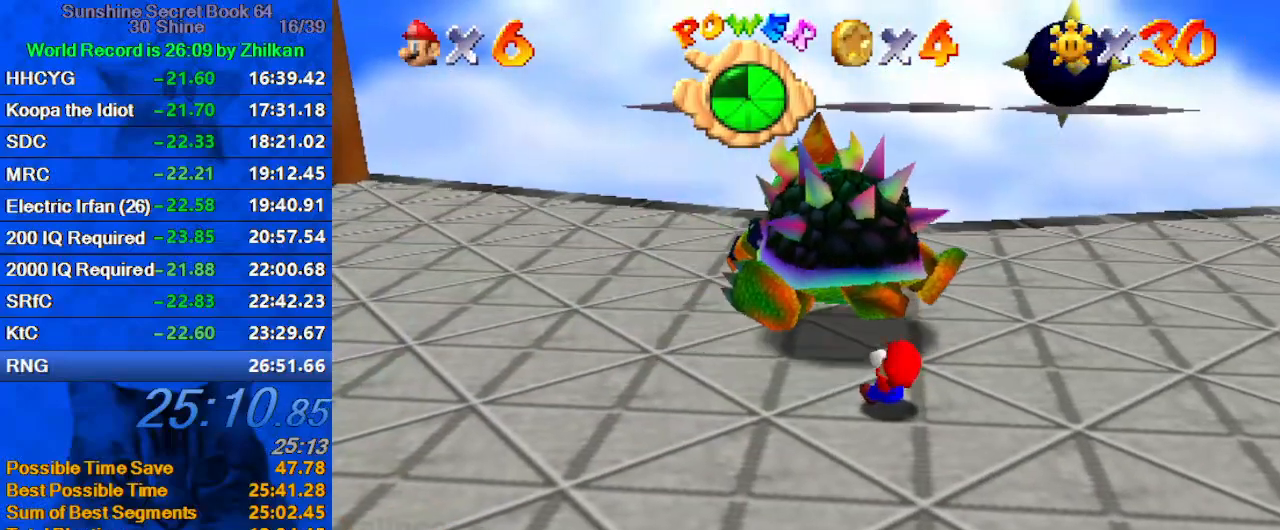
{"keys": ["shift", "up"], "events": [[33, "ctrl", "up"], [33, "up", "down"], [233, "shift", "down"]]}
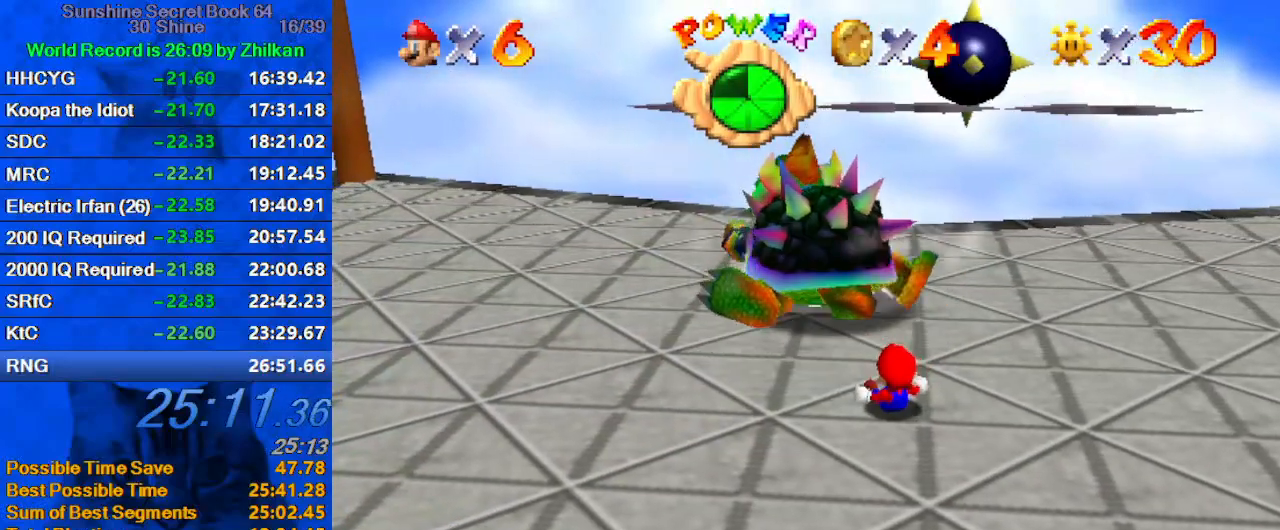
{"keys": ["shift", "up"], "events": []}
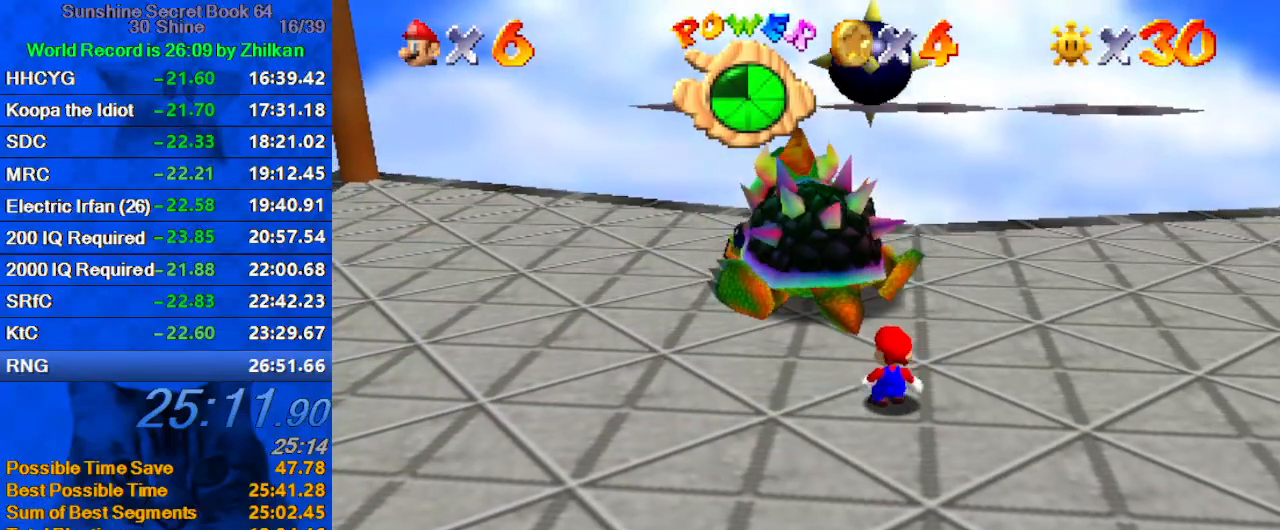
{"keys": ["up"], "events": [[400, "shift", "up"]]}
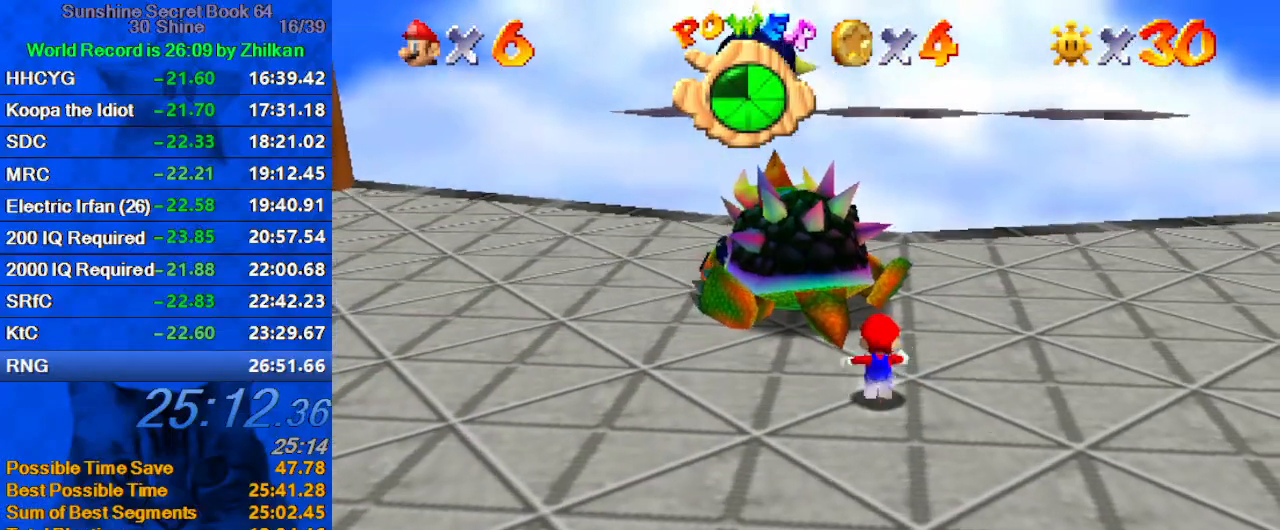
{"keys": ["right", "up"], "events": [[33, "left", "down"], [233, "left", "up"], [467, "right", "down"]]}
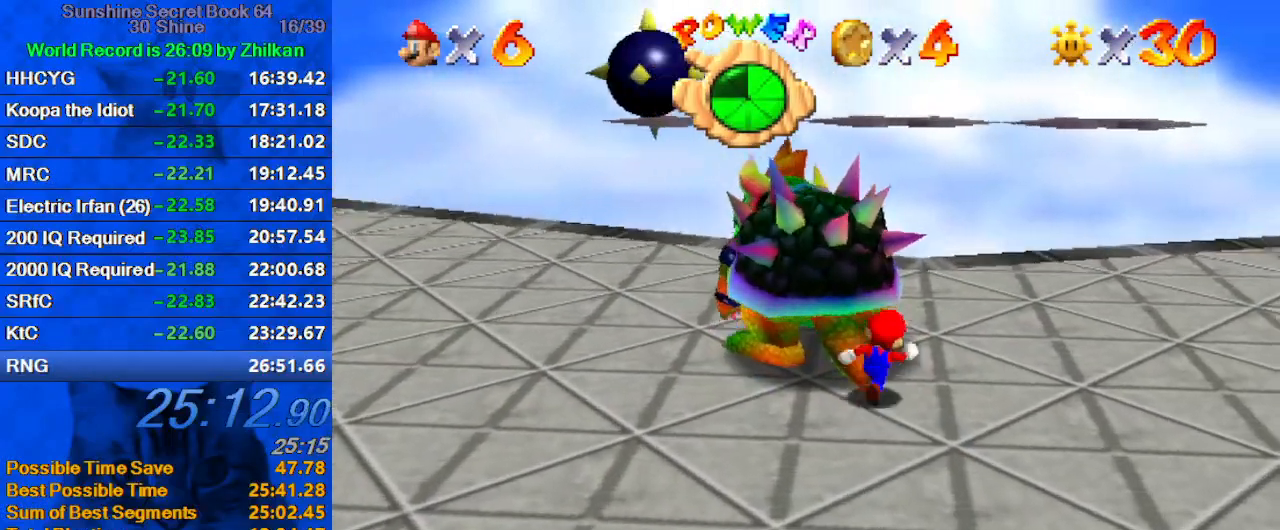
{"keys": ["up"], "events": [[200, "right", "up"]]}
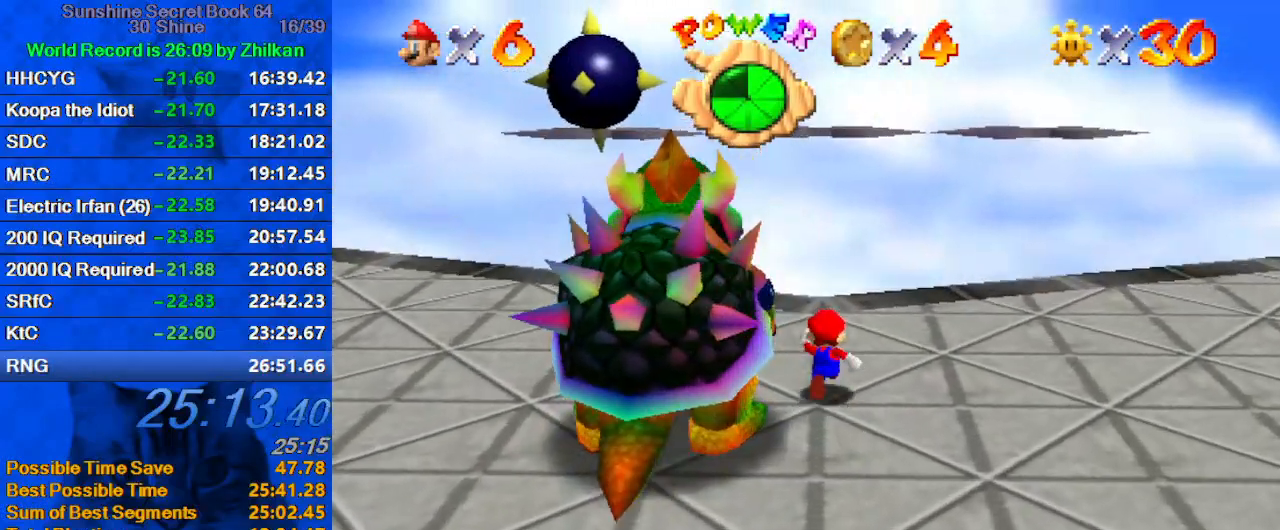
{"keys": ["left", "right"], "events": [[33, "up", "up"], [133, "ctrl", "down"], [267, "ctrl", "up"], [400, "right", "down"], [433, "left", "down"]]}
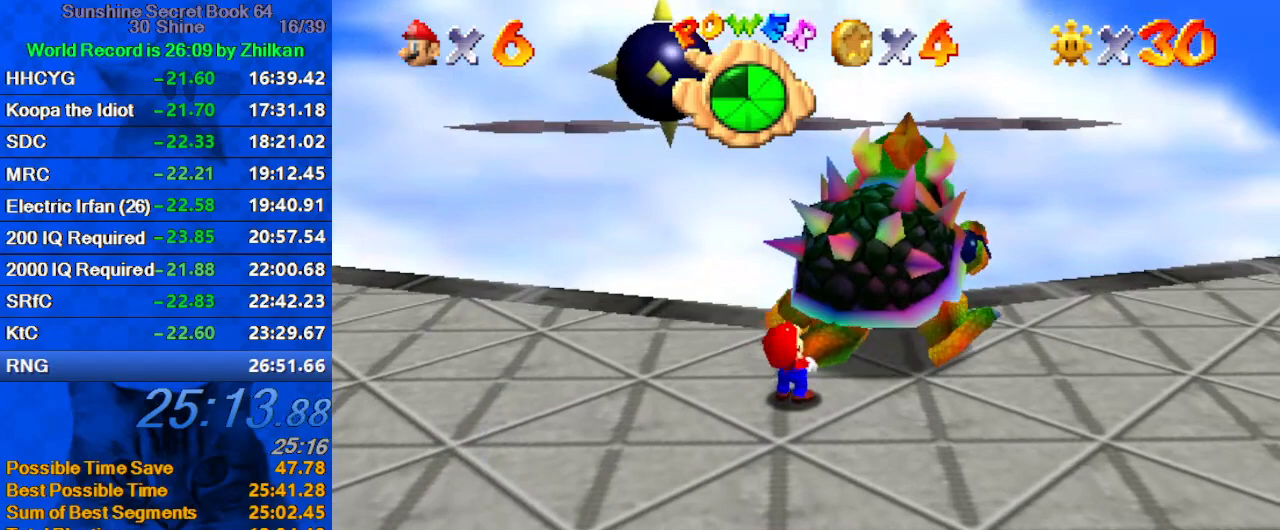
{"keys": ["left", "right"], "events": [[33, "left", "up"], [100, "left", "down"], [133, "left", "up"], [167, "left", "down"], [233, "left", "up"], [333, "left", "down"], [367, "left", "up"], [400, "left", "down"], [467, "left", "up"], [500, "left", "down"]]}
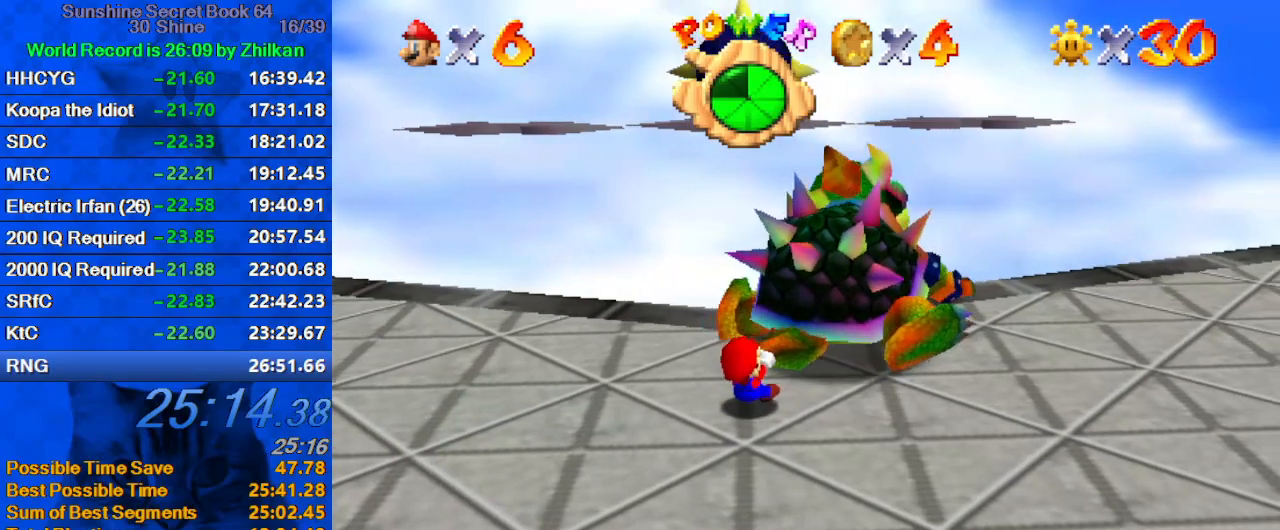
{"keys": ["left", "right"], "events": [[67, "left", "up"], [133, "left", "down"], [200, "left", "up"], [233, "left", "down"], [300, "left", "up"], [367, "left", "down"], [433, "left", "up"], [467, "left", "down"]]}
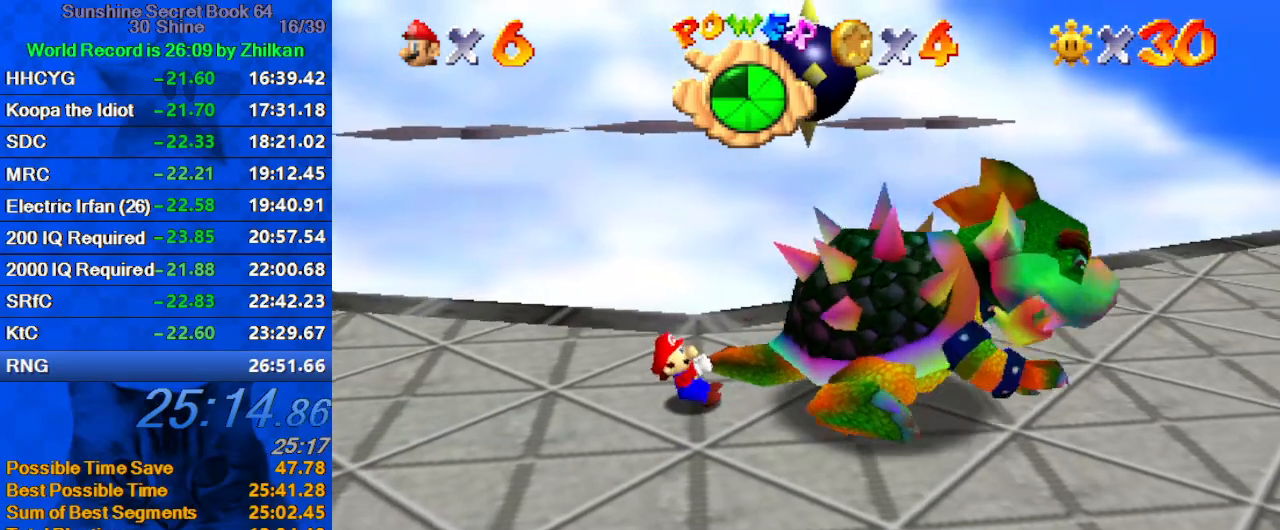
{"keys": ["right"], "events": [[33, "left", "up"], [67, "left", "down"], [167, "left", "up"], [200, "left", "down"], [267, "left", "up"], [300, "left", "down"], [333, "left", "up"], [433, "left", "down"], [500, "left", "up"]]}
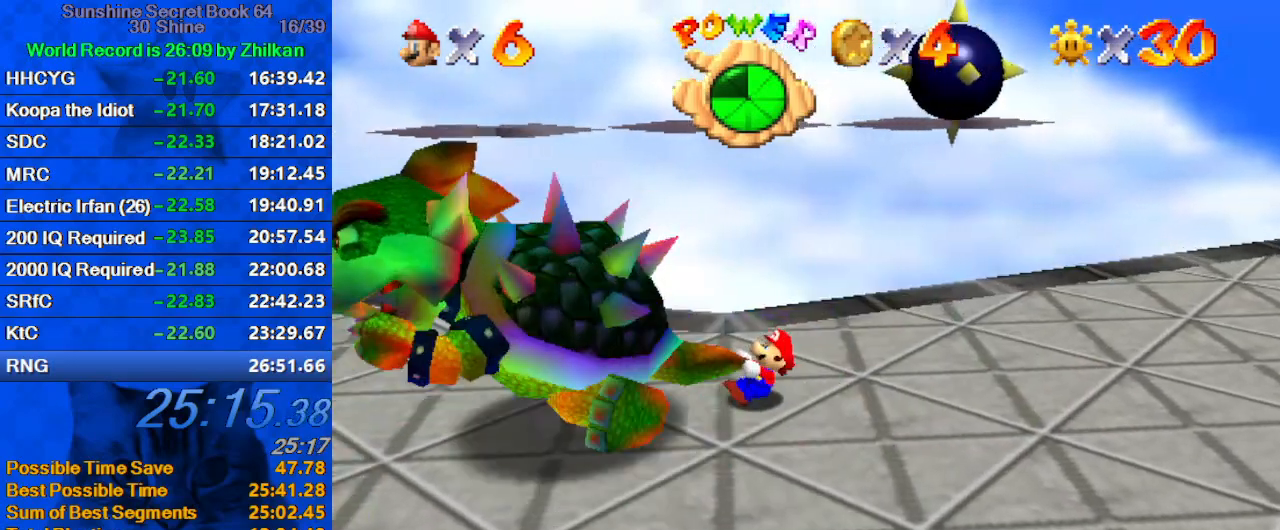
{"keys": ["left", "right"], "events": [[33, "left", "down"], [67, "left", "up"], [167, "left", "down"], [233, "left", "up"], [267, "left", "down"], [300, "left", "up"], [400, "left", "down"], [467, "left", "up"], [500, "left", "down"]]}
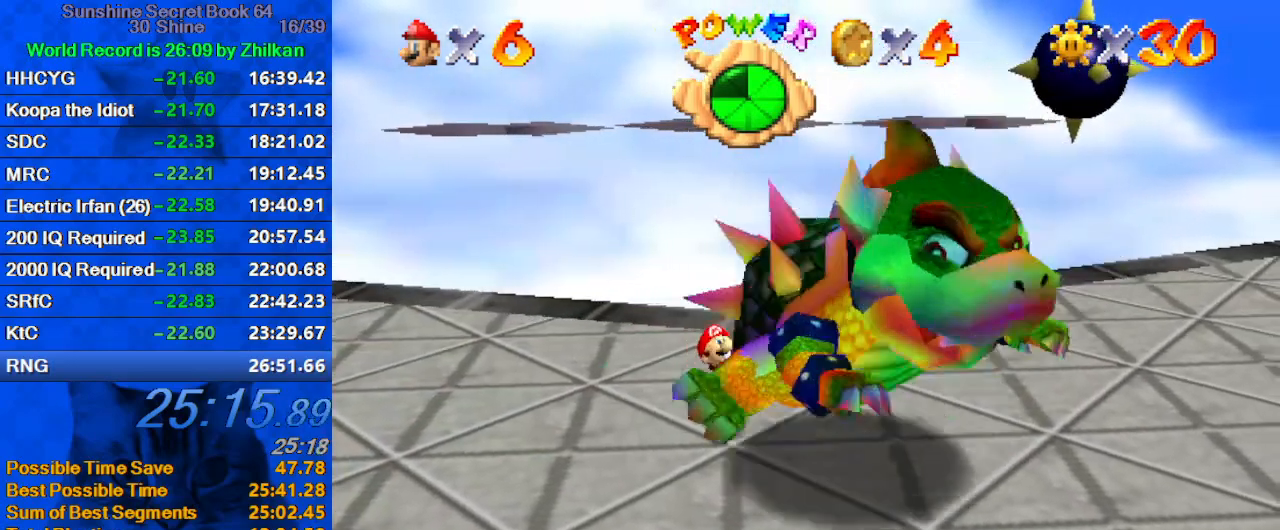
{"keys": ["right"], "events": [[33, "left", "up"], [100, "left", "down"], [200, "left", "up"], [233, "left", "down"], [267, "left", "up"], [333, "left", "down"], [400, "left", "up"], [467, "left", "down"], [500, "left", "up"]]}
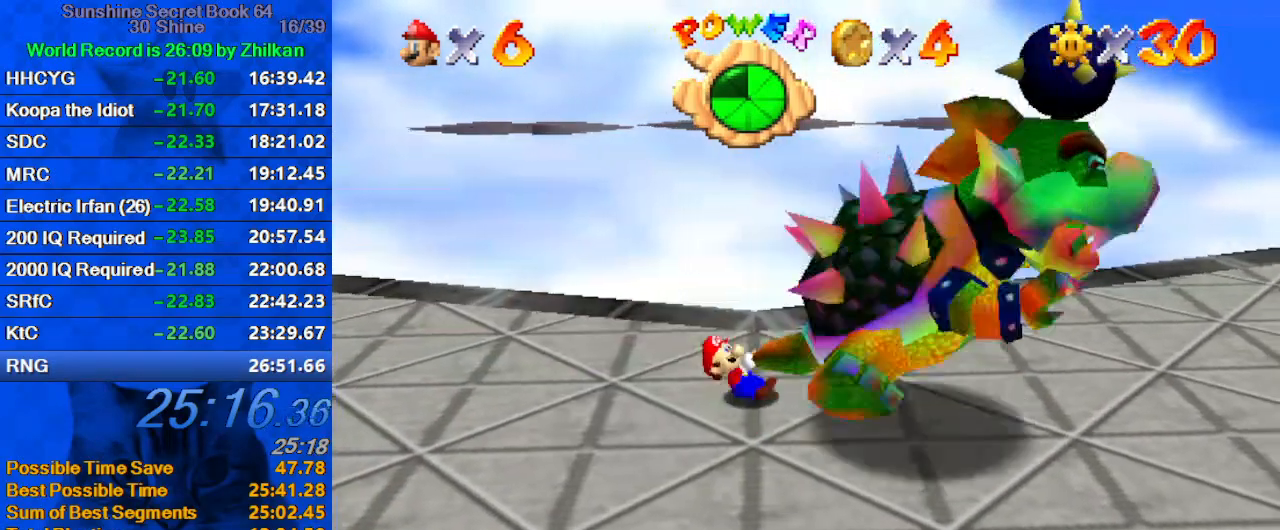
{"keys": [], "events": [[200, "left", "down"], [233, "left", "up"], [367, "ctrl", "down"], [367, "right", "up"], [467, "ctrl", "up"]]}
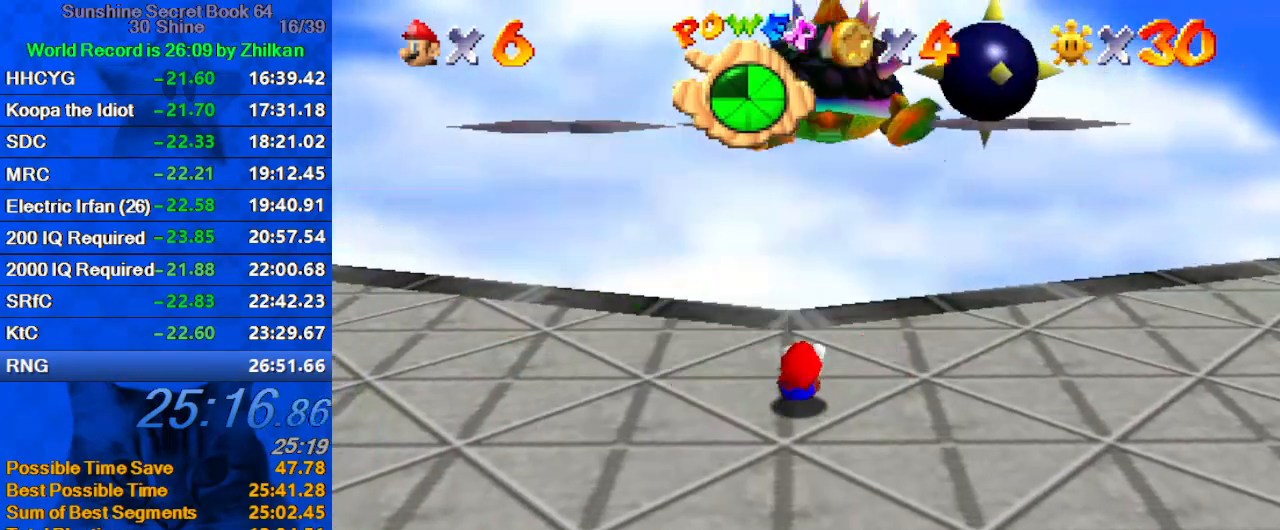
{"keys": ["left"], "events": [[200, "left", "down"]]}
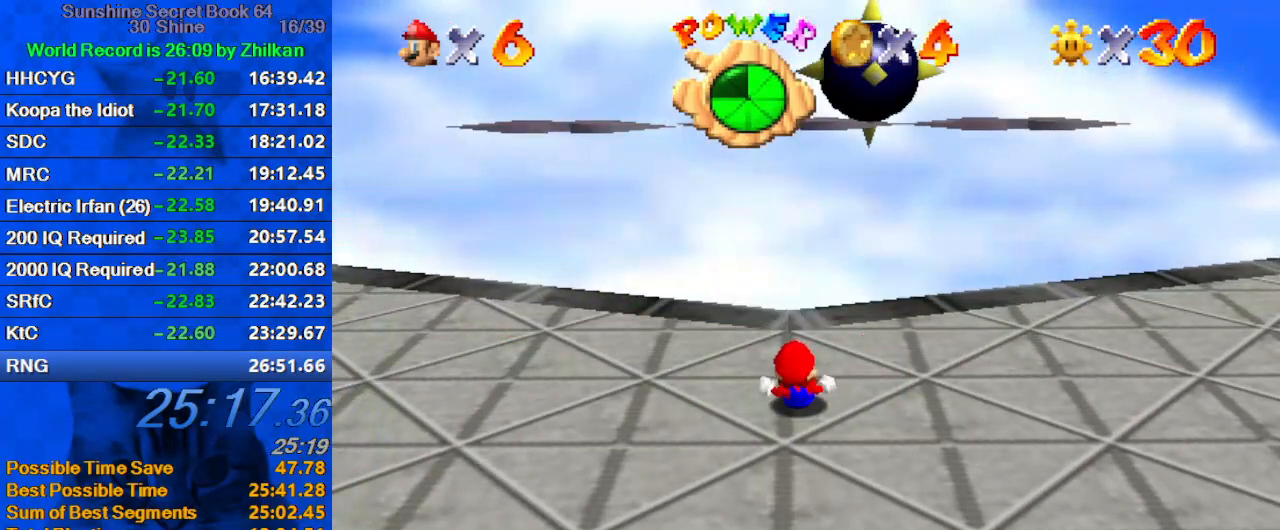
{"keys": ["down", "left"], "events": [[367, "down", "down"]]}
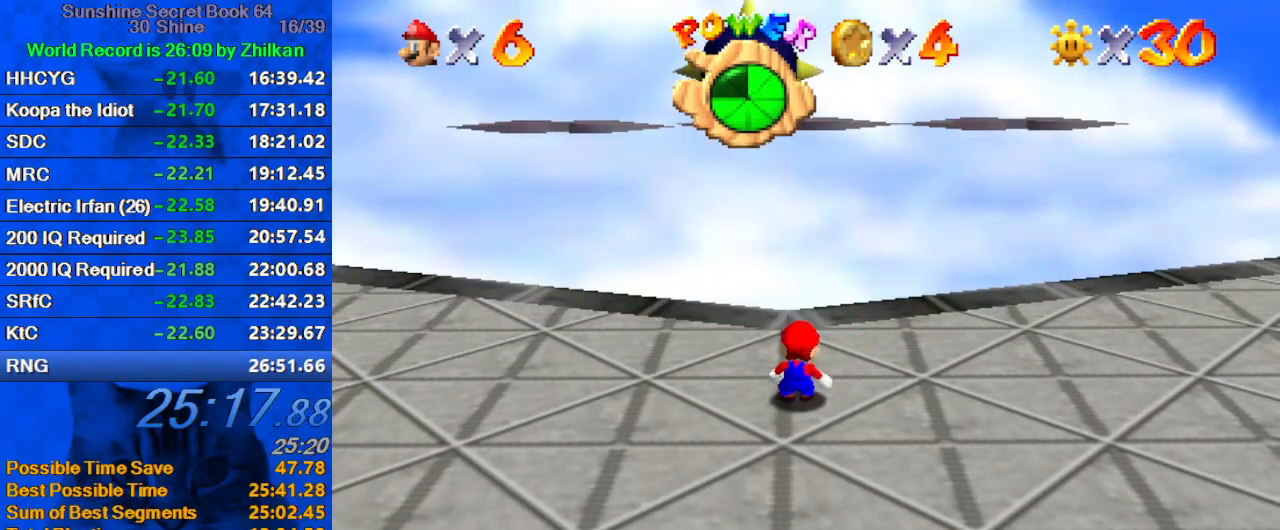
{"keys": ["down"], "events": [[333, "left", "up"]]}
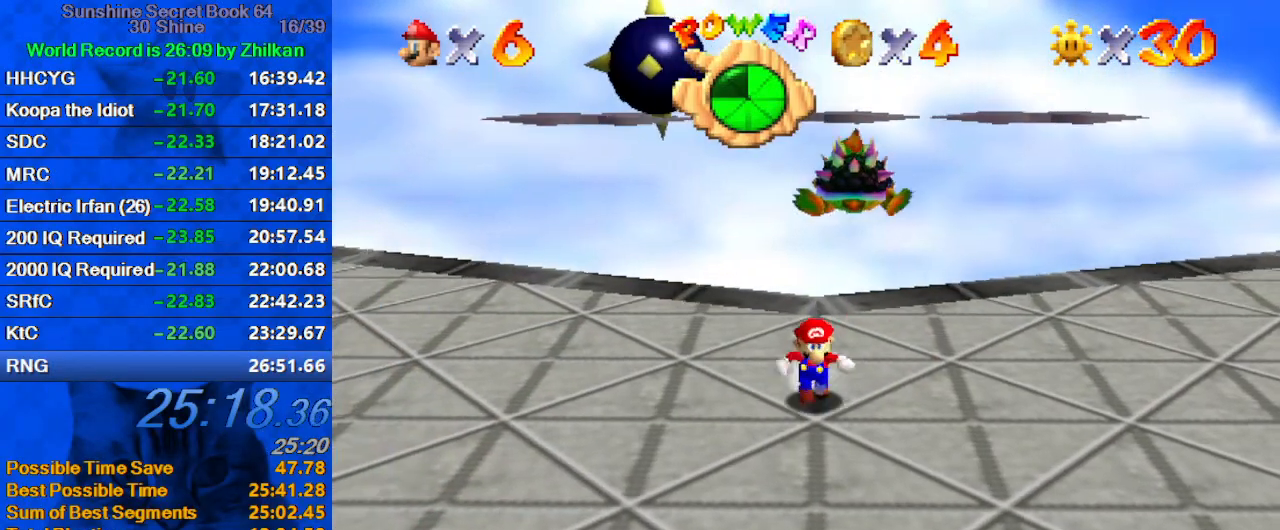
{"keys": [], "events": [[100, "down", "up"]]}
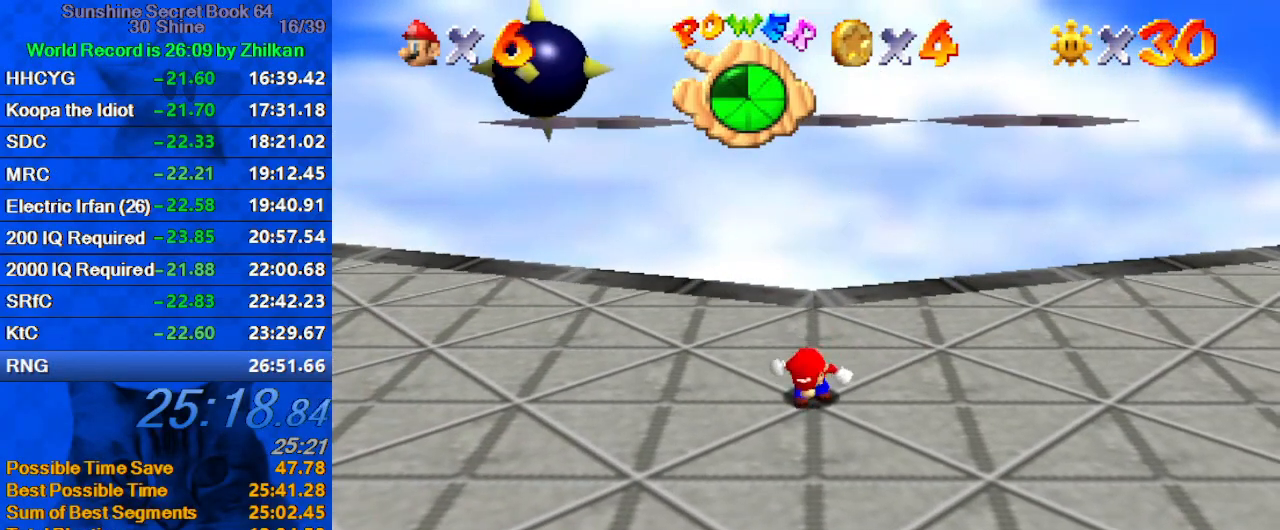
{"keys": ["down", "left"], "events": [[400, "left", "down"], [467, "down", "down"]]}
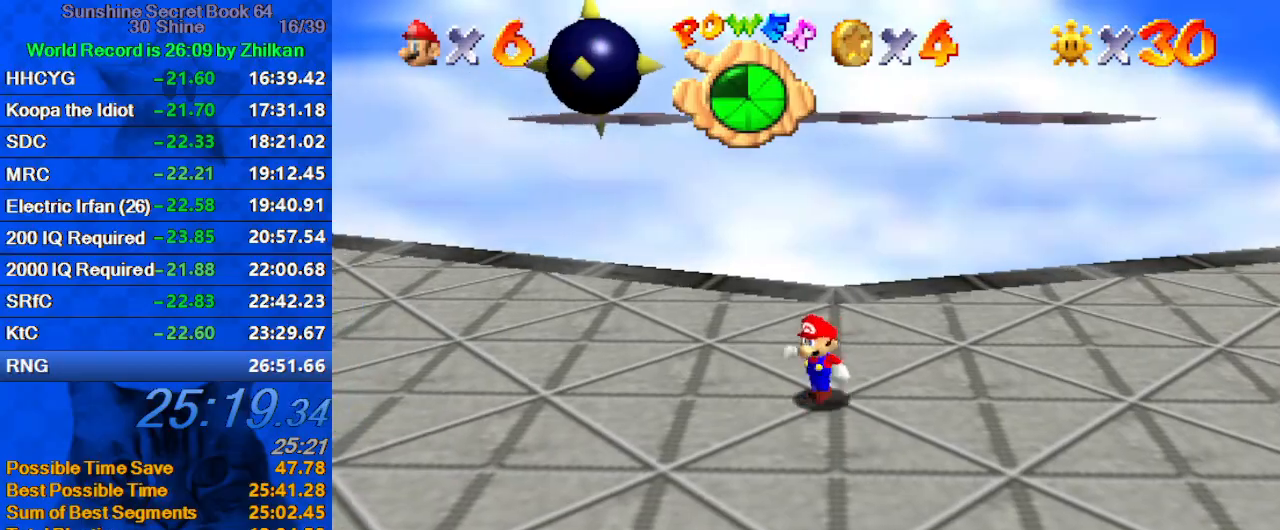
{"keys": ["left"], "events": [[267, "down", "up"]]}
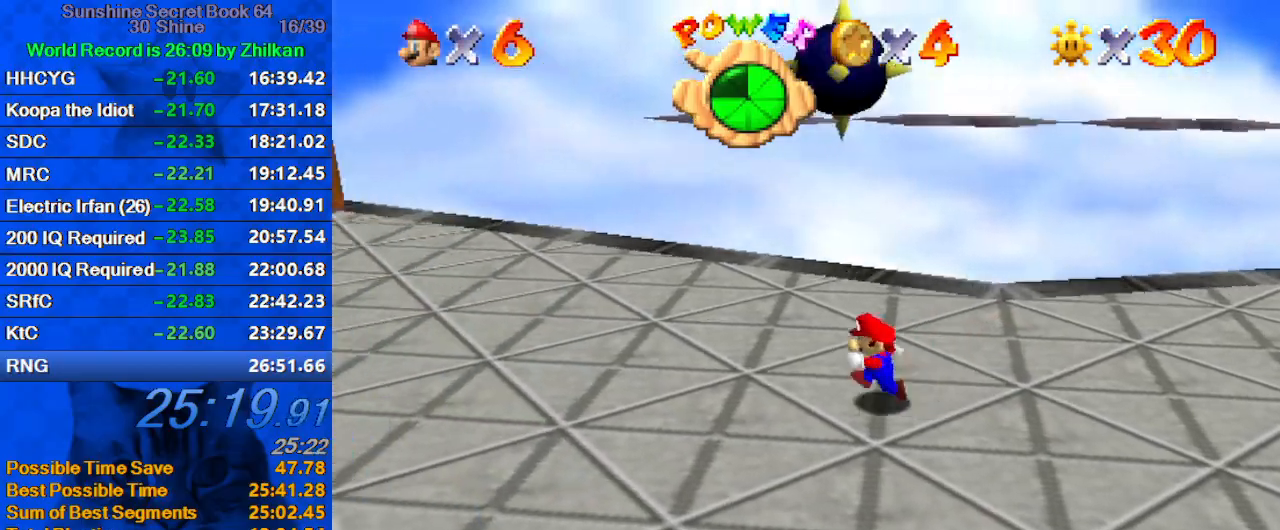
{"keys": ["left"], "events": [[67, "left", "up"], [300, "a", "down"], [367, "left", "down"], [467, "a", "up"]]}
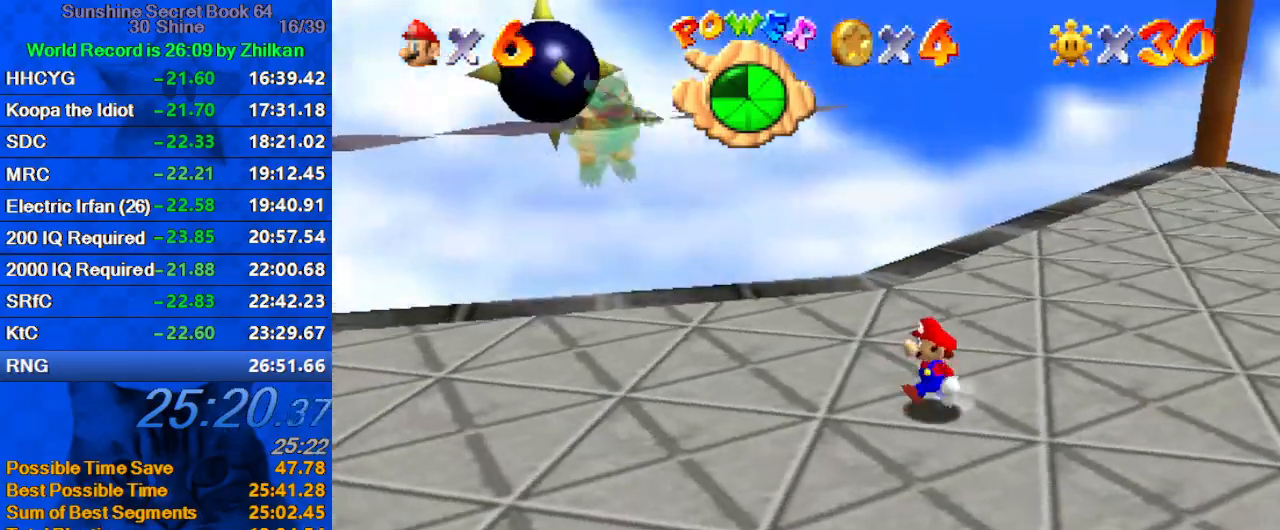
{"keys": ["a"], "events": [[33, "left", "up"], [367, "a", "down"], [433, "a", "up"], [500, "a", "down"]]}
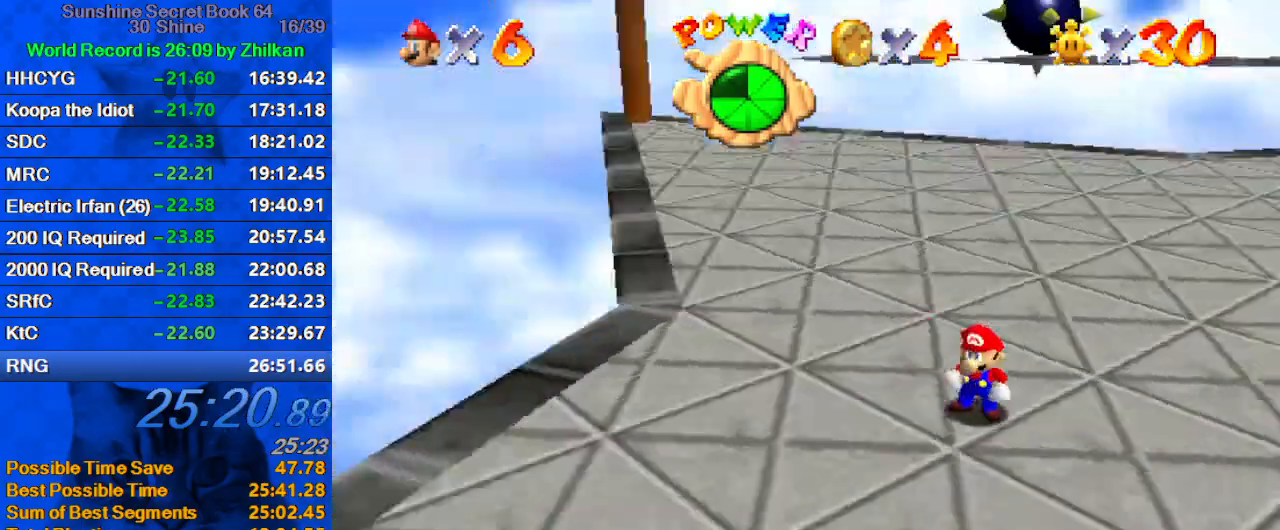
{"keys": ["down"], "events": [[67, "a", "up"], [133, "left", "down"], [233, "down", "down"], [367, "d", "down"], [400, "down", "up"], [400, "left", "up"], [467, "d", "up"], [467, "down", "down"]]}
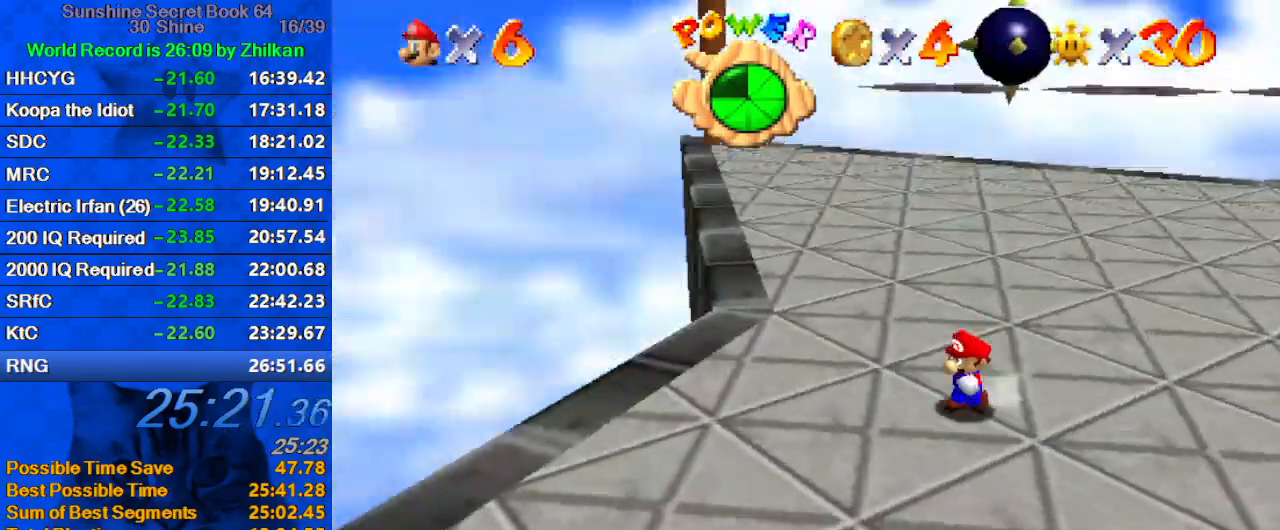
{"keys": ["right", "up"], "events": [[267, "left", "down"], [333, "down", "up"], [333, "right", "down"], [367, "left", "up"], [467, "up", "down"]]}
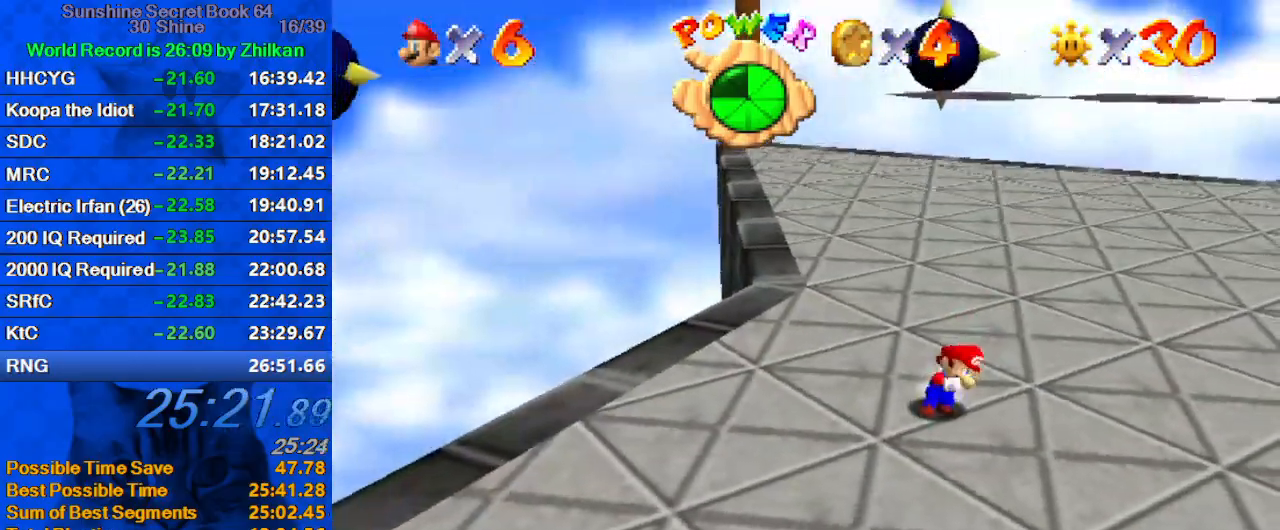
{"keys": ["shift"], "events": [[100, "right", "up"], [300, "shift", "down"], [400, "up", "up"]]}
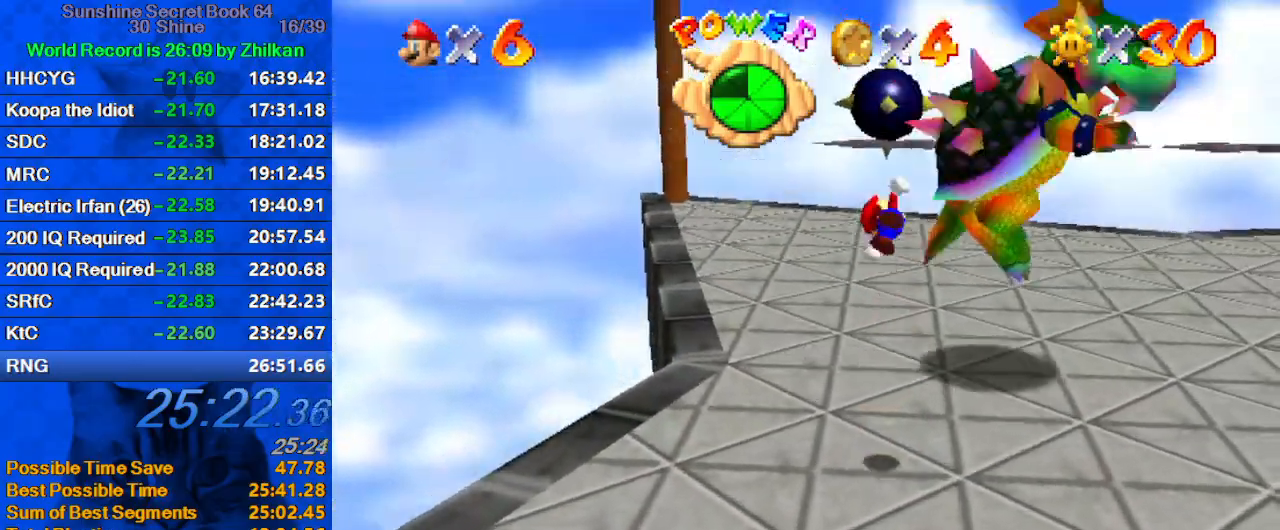
{"keys": ["right"], "events": [[33, "up", "down"], [67, "left", "down"], [67, "shift", "up"], [133, "left", "up"], [167, "right", "down"], [300, "up", "up"]]}
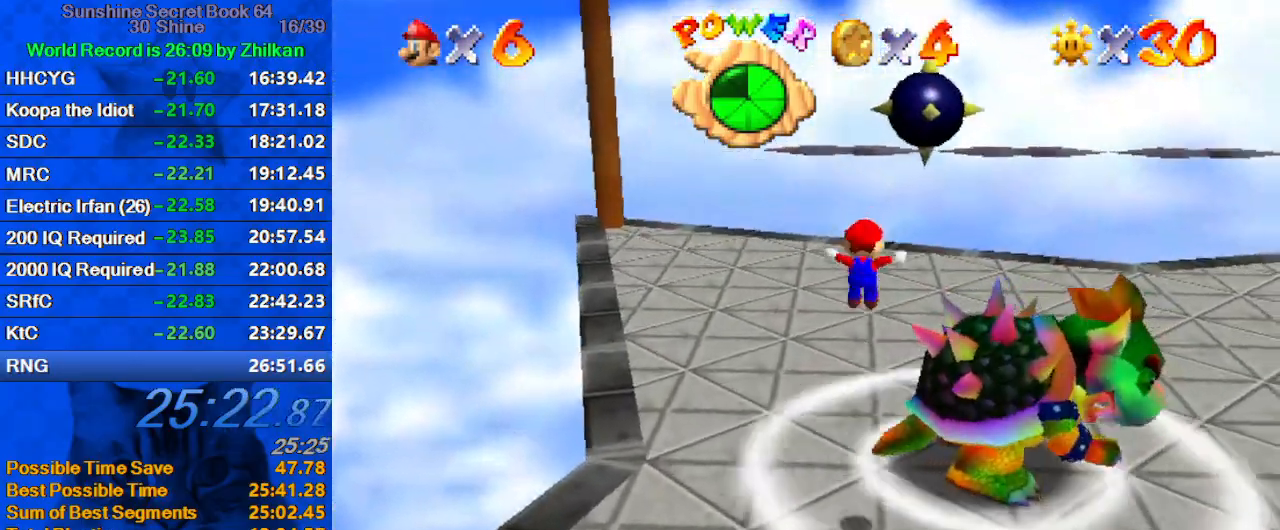
{"keys": ["d", "left", "right"], "events": [[133, "ctrl", "down"], [133, "up", "down"], [200, "left", "down"], [200, "right", "up"], [200, "up", "up"], [233, "ctrl", "up"], [267, "left", "up"], [267, "right", "down"], [333, "d", "down"], [333, "left", "down"], [400, "d", "up"], [400, "left", "up"], [467, "d", "down"], [467, "left", "down"]]}
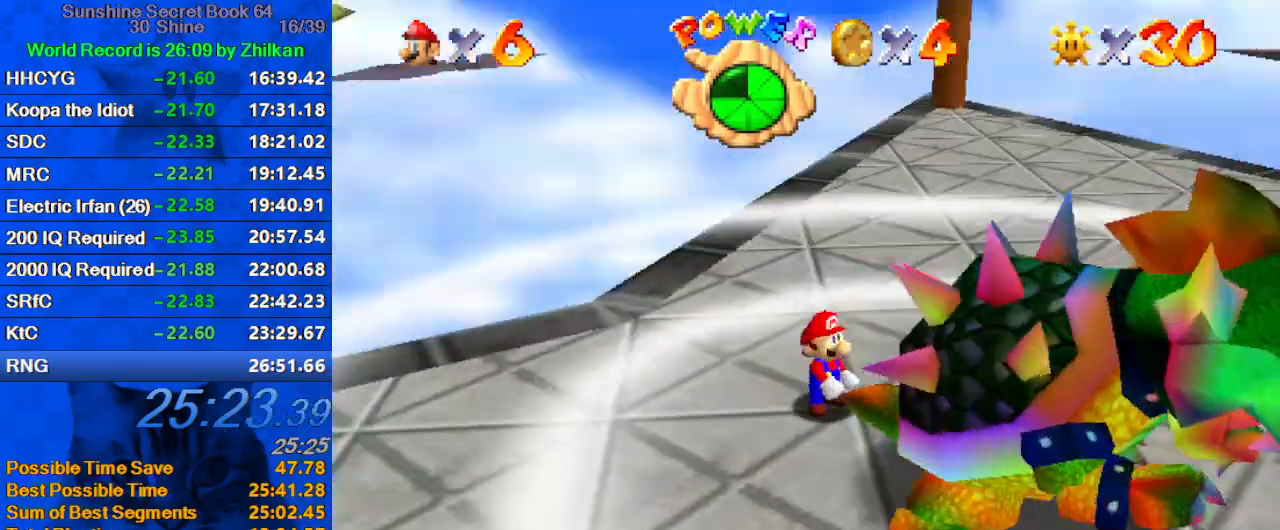
{"keys": ["left", "right"], "events": [[67, "d", "up"], [100, "left", "up"], [133, "left", "down"], [200, "left", "up"], [300, "left", "down"], [333, "left", "up"], [367, "left", "down"], [433, "left", "up"], [467, "left", "down"]]}
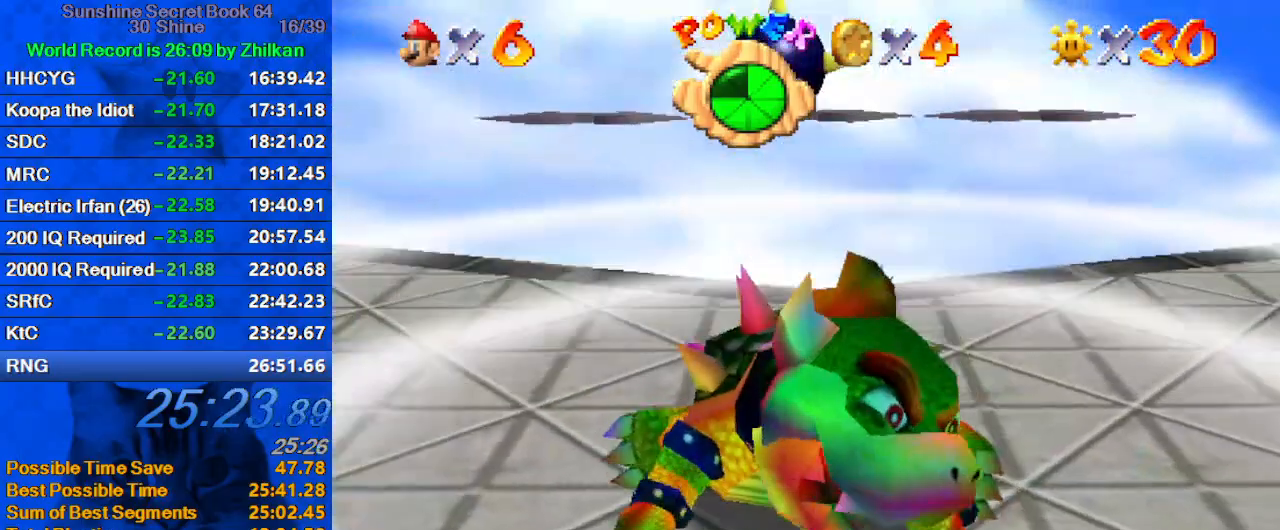
{"keys": ["right"], "events": [[33, "left", "up"], [100, "left", "down"], [167, "left", "up"], [200, "left", "down"], [267, "left", "up"], [333, "left", "down"], [400, "left", "up"], [433, "left", "down"], [500, "left", "up"]]}
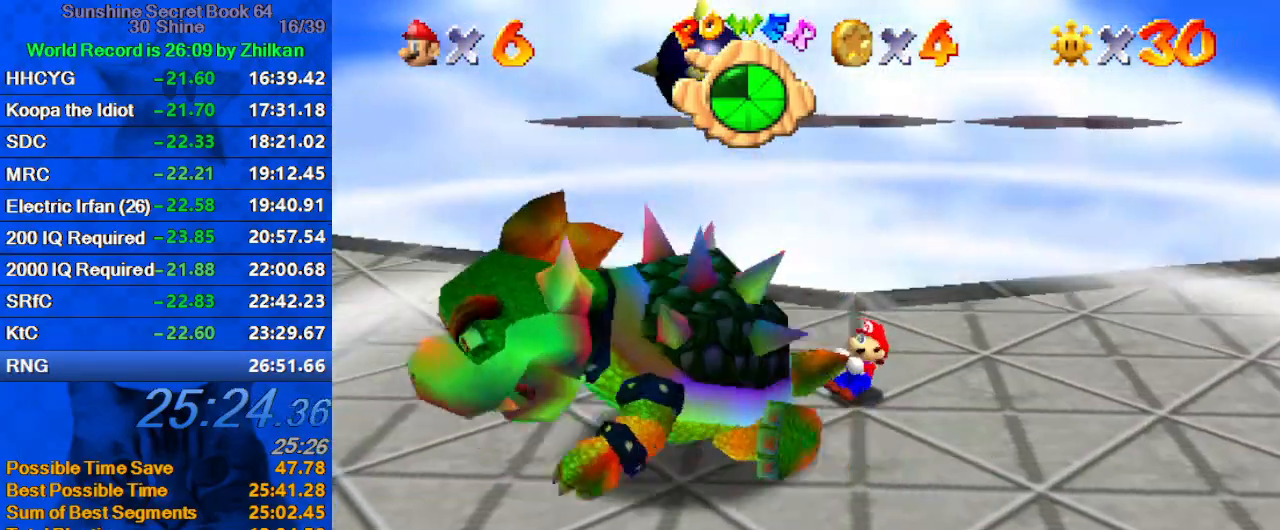
{"keys": ["left", "right"], "events": [[33, "left", "down"], [67, "left", "up"], [167, "left", "down"], [233, "left", "up"], [267, "left", "down"], [300, "left", "up"], [400, "left", "down"], [467, "left", "up"], [500, "left", "down"]]}